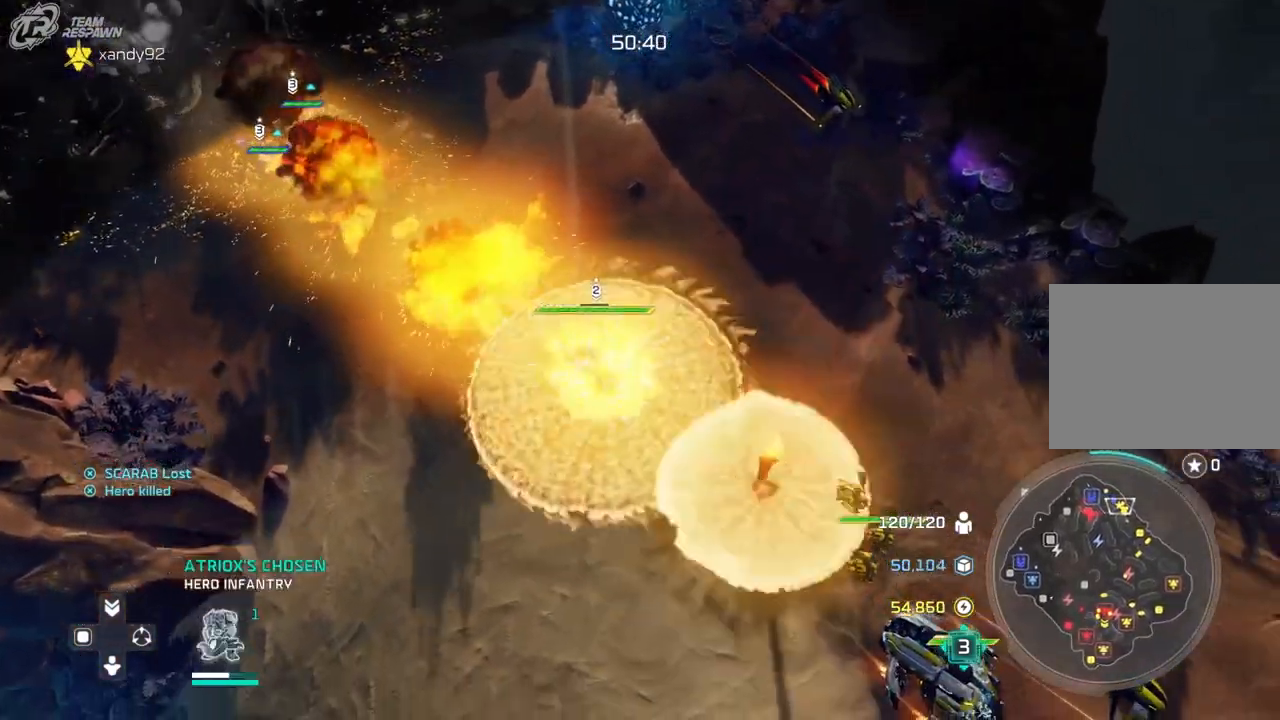
Gameplay with a controller (Xbox layout); each line is a JSON object with the inputs held at the frame after it (dt_ms = milliseconds from this image to that frame). "events" lists button and stick changes between this image and that frame as [ms after this image, input, new state], when the widget could be followed in between. Not read: B DPAD_DOWN HOME L2 L3 R3 SELECT START X.
{"dt_ms": 500, "buttons": [], "left_stick": "down-right", "right_stick": "center", "events": [[167, "left_stick", "center"], [367, "left_stick", "down-right"]]}
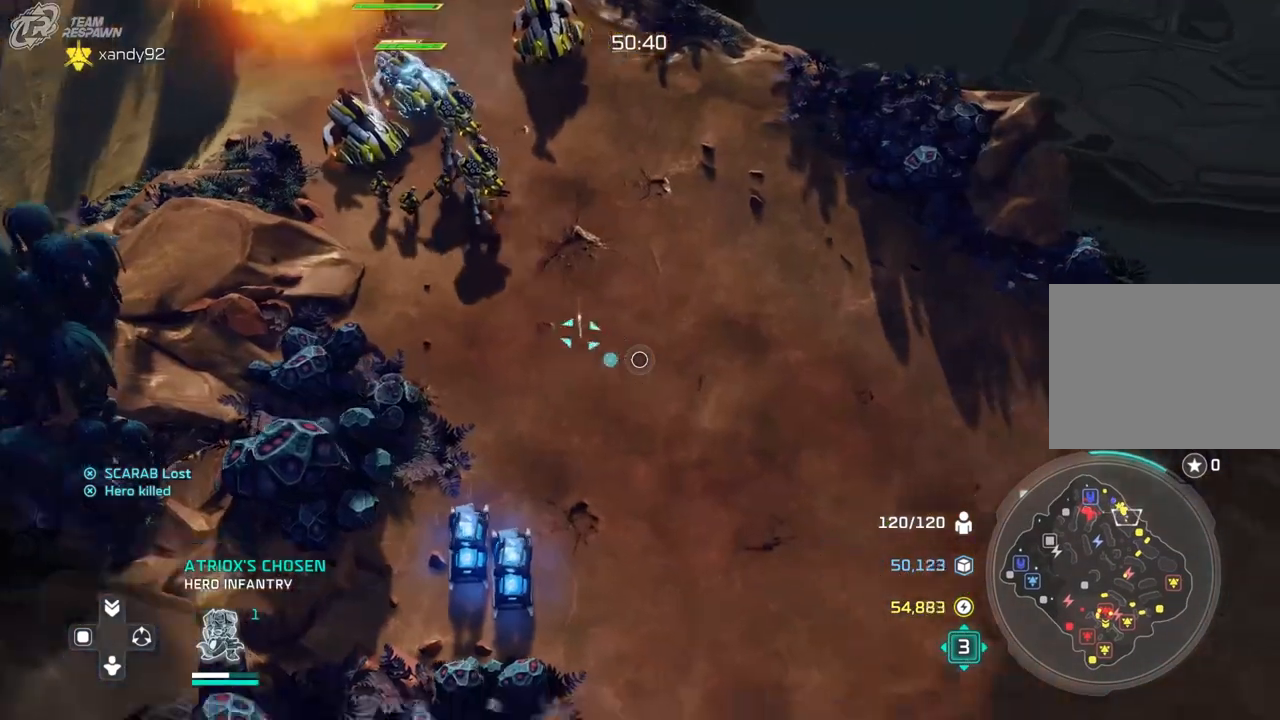
{"dt_ms": 500, "buttons": [], "left_stick": "center", "right_stick": "center", "events": [[467, "left_stick", "center"]]}
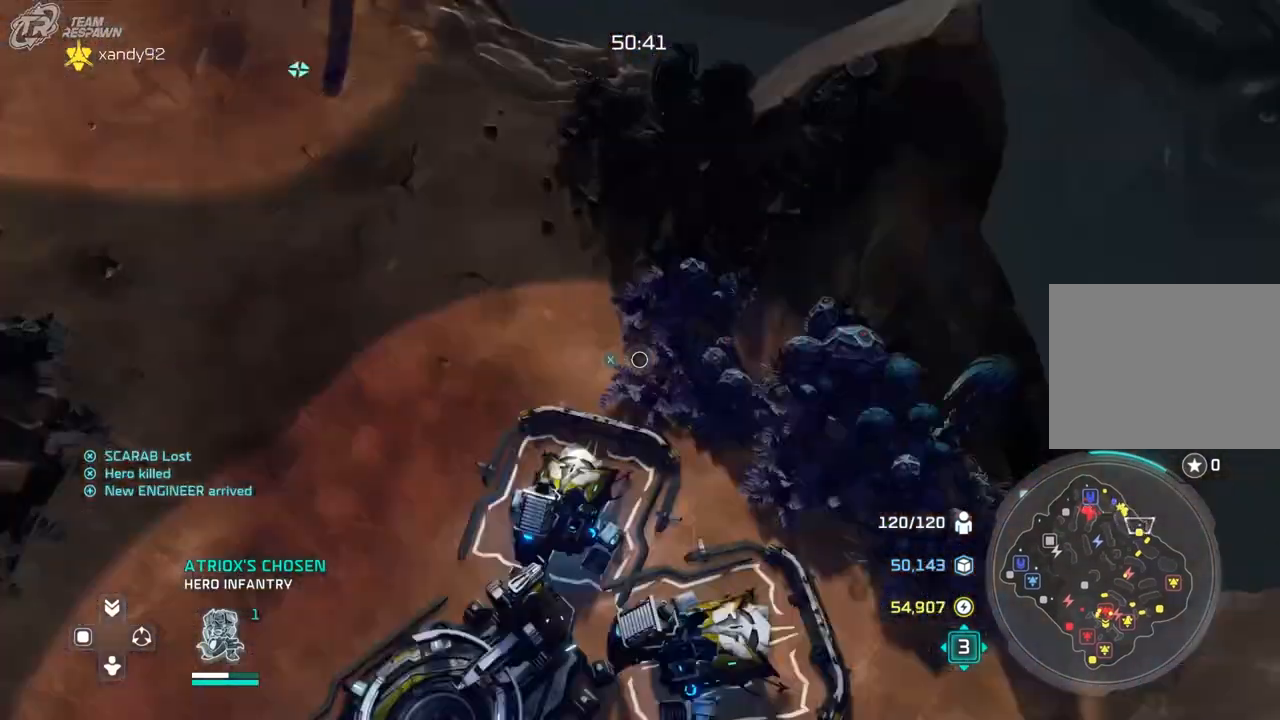
{"dt_ms": 500, "buttons": [], "left_stick": "center", "right_stick": "center", "events": [[233, "left_stick", "down-right"], [333, "left_stick", "down-left"], [433, "left_stick", "center"]]}
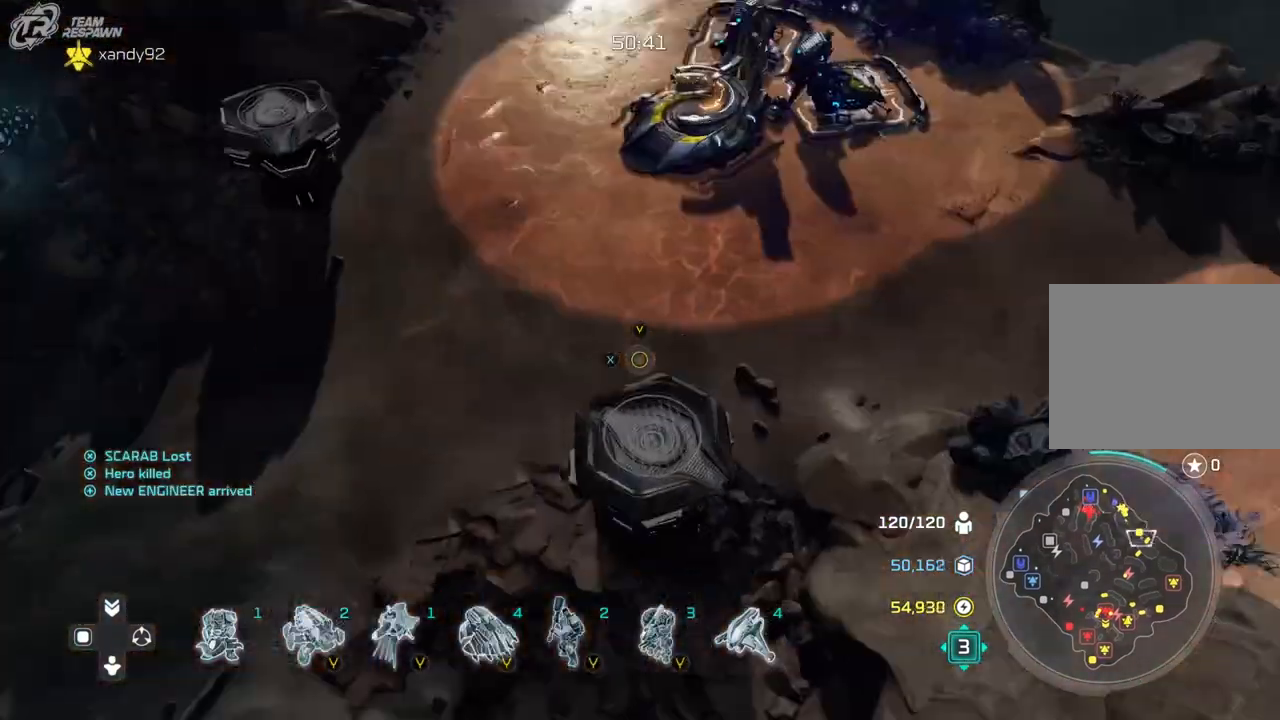
{"dt_ms": 500, "buttons": [], "left_stick": "right", "right_stick": "center", "events": [[300, "left_stick", "right"]]}
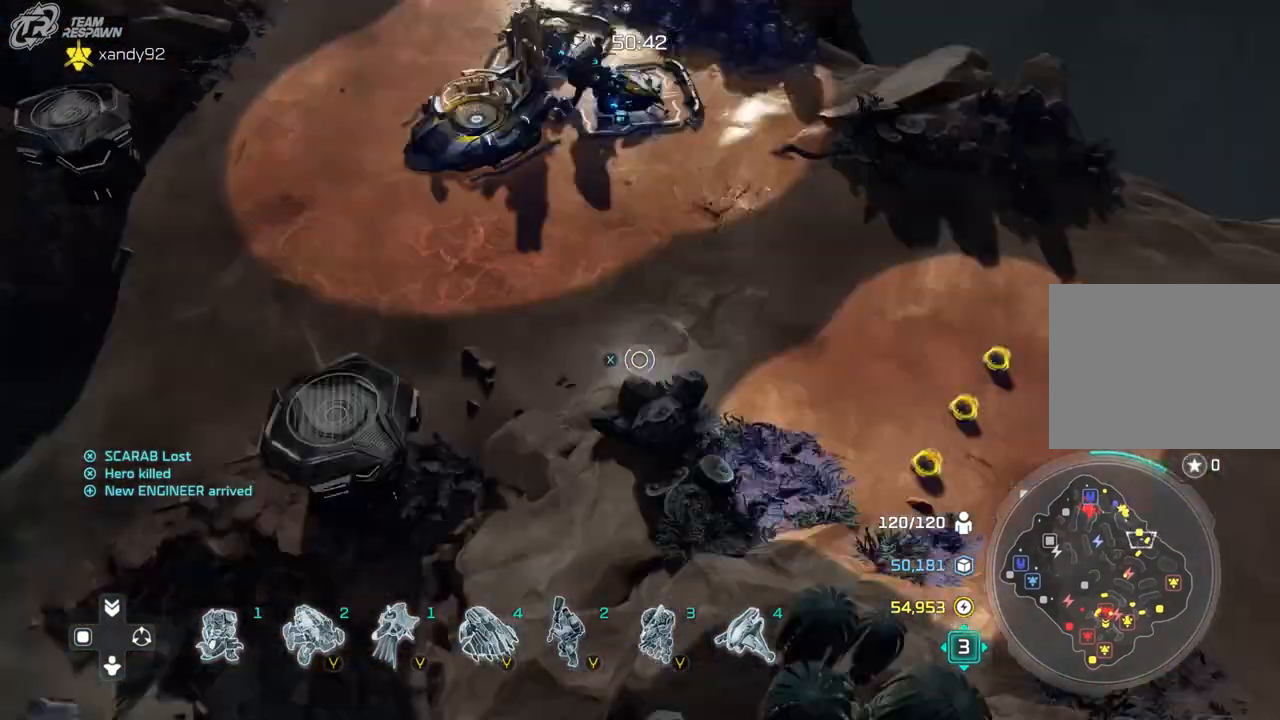
{"dt_ms": 500, "buttons": [], "left_stick": "center", "right_stick": "center", "events": [[133, "left_stick", "center"], [300, "left_stick", "down-left"], [467, "left_stick", "center"]]}
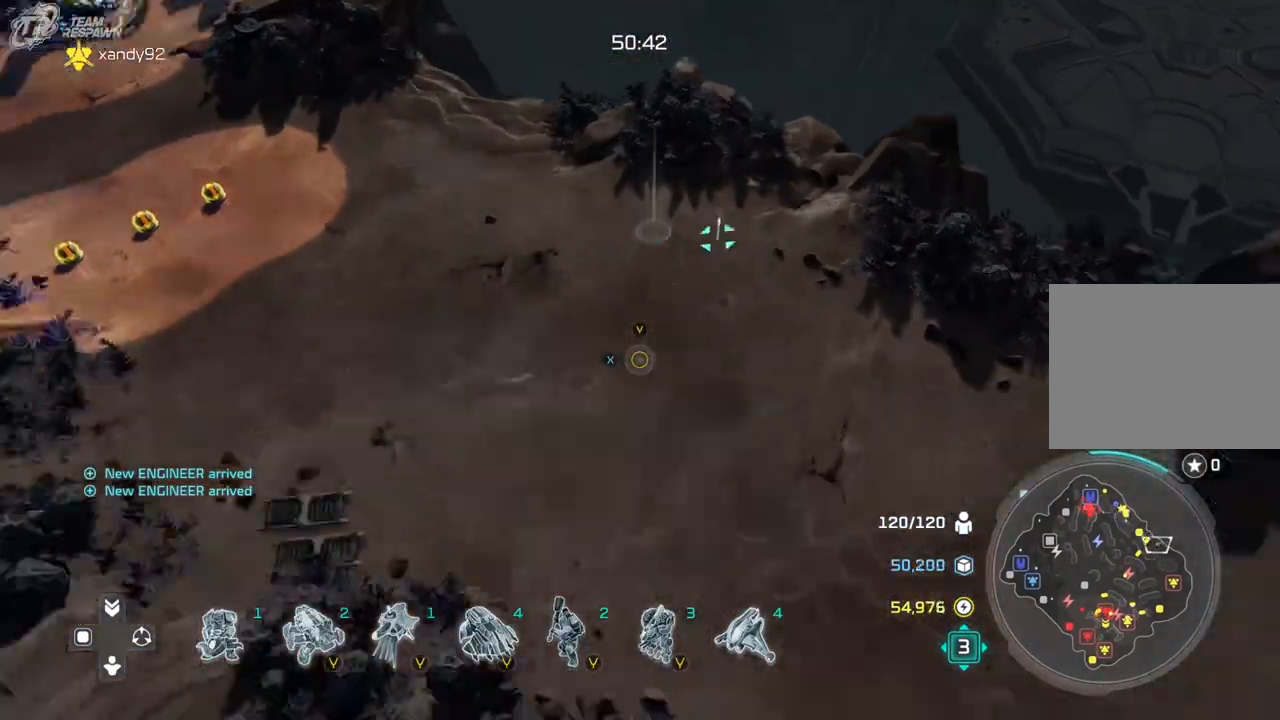
{"dt_ms": 500, "buttons": [], "left_stick": "up-left", "right_stick": "center", "events": [[233, "left_stick", "up-left"]]}
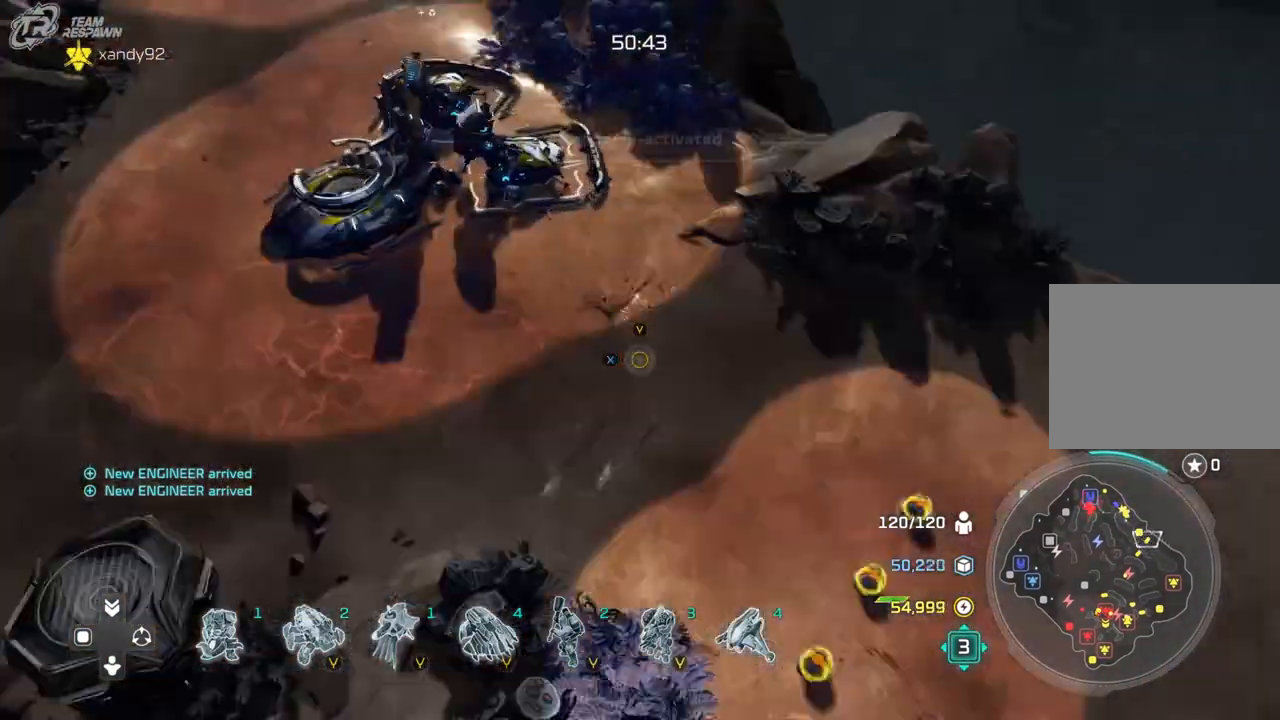
{"dt_ms": 500, "buttons": [], "left_stick": "up", "right_stick": "center"}
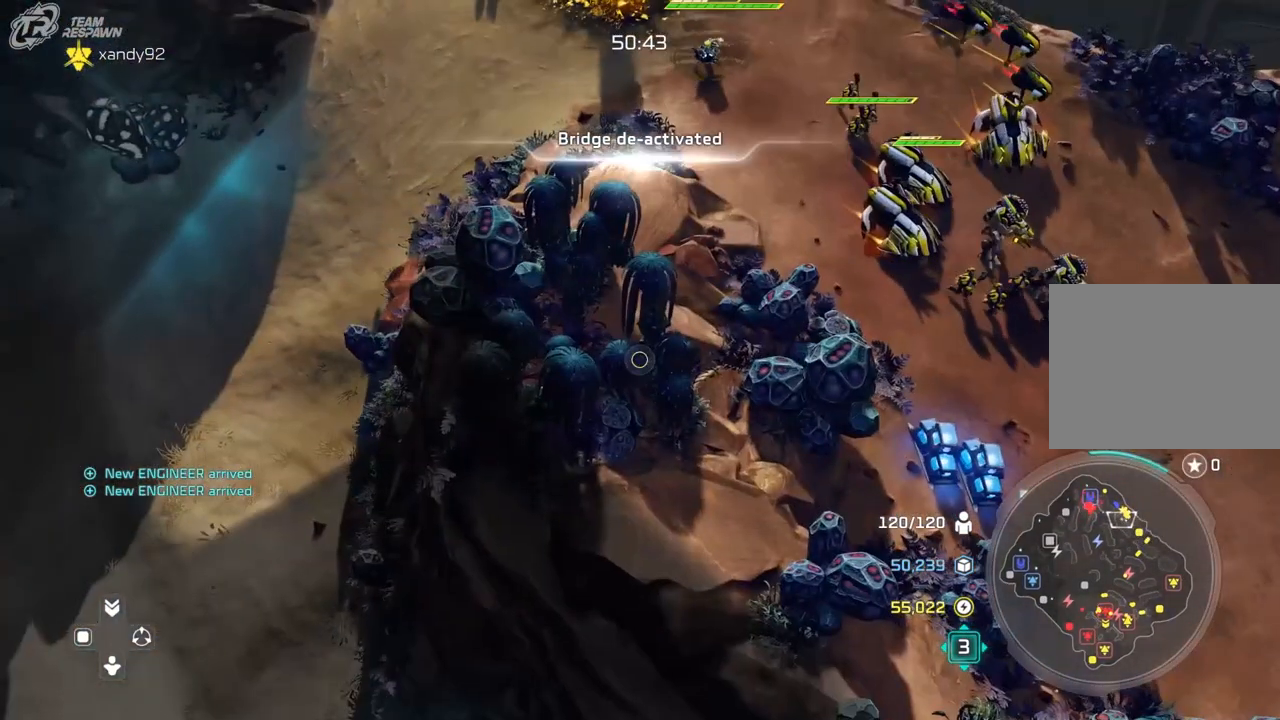
{"dt_ms": 500, "buttons": [], "left_stick": "down-right", "right_stick": "center", "events": [[100, "left_stick", "center"], [433, "left_stick", "down-right"]]}
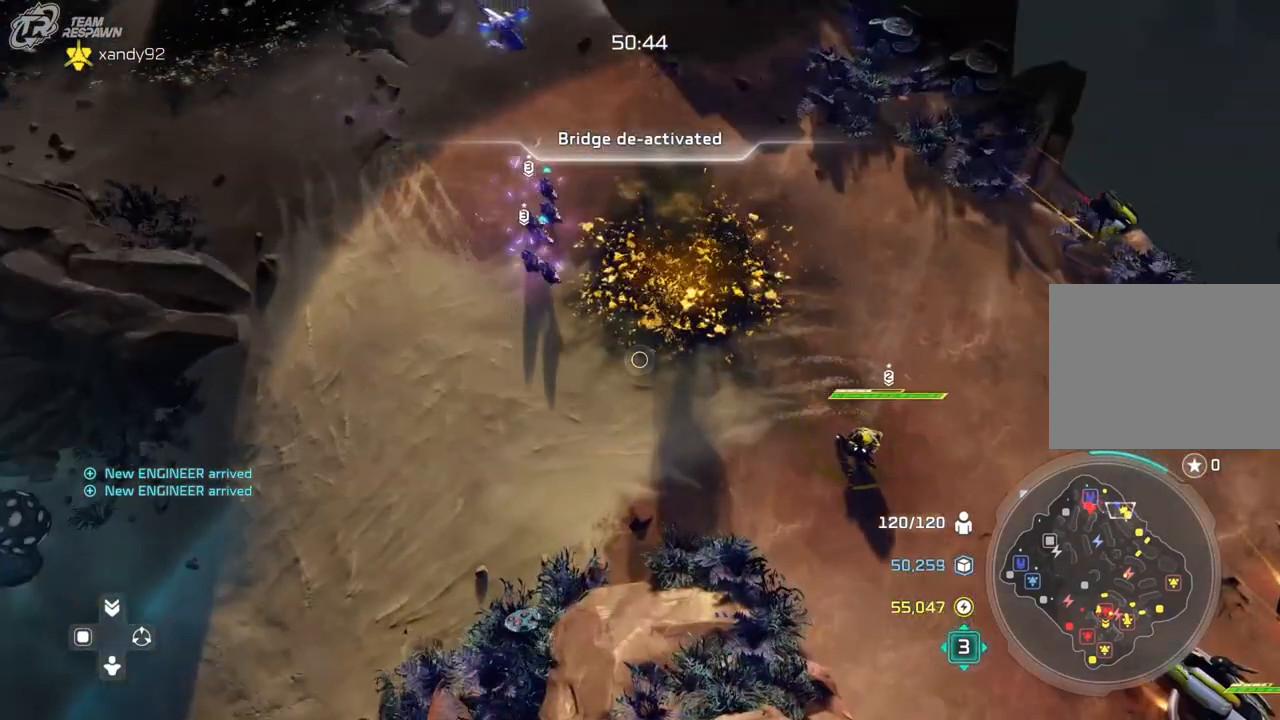
{"dt_ms": 1000, "buttons": [], "left_stick": "left", "right_stick": "center", "events": [[167, "left_stick", "center"], [533, "left_stick", "left"]]}
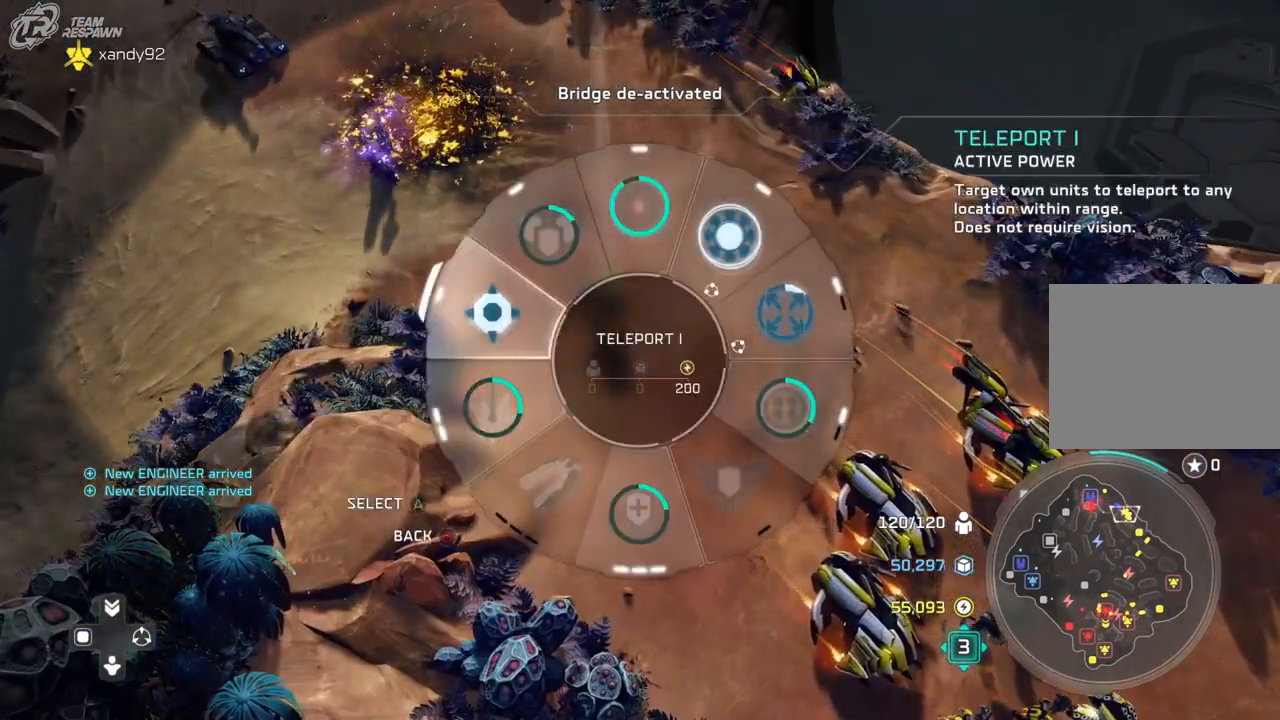
{"dt_ms": 500, "buttons": [], "left_stick": "center", "right_stick": "center", "events": [[33, "A", "down"], [133, "A", "up"], [200, "left_stick", "center"], [333, "left_stick", "up-right"], [433, "left_stick", "center"]]}
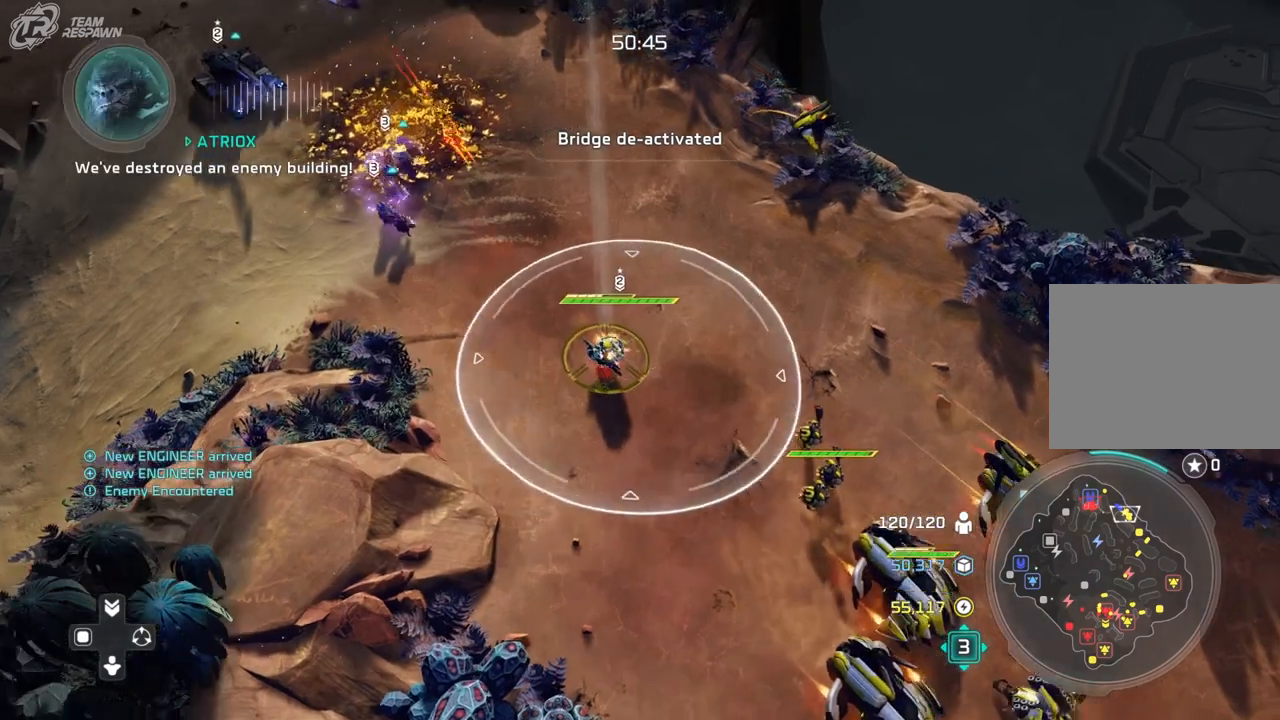
{"dt_ms": 500, "buttons": [], "left_stick": "down-right", "right_stick": "center", "events": [[267, "A", "down"], [367, "A", "up"], [367, "left_stick", "down-right"]]}
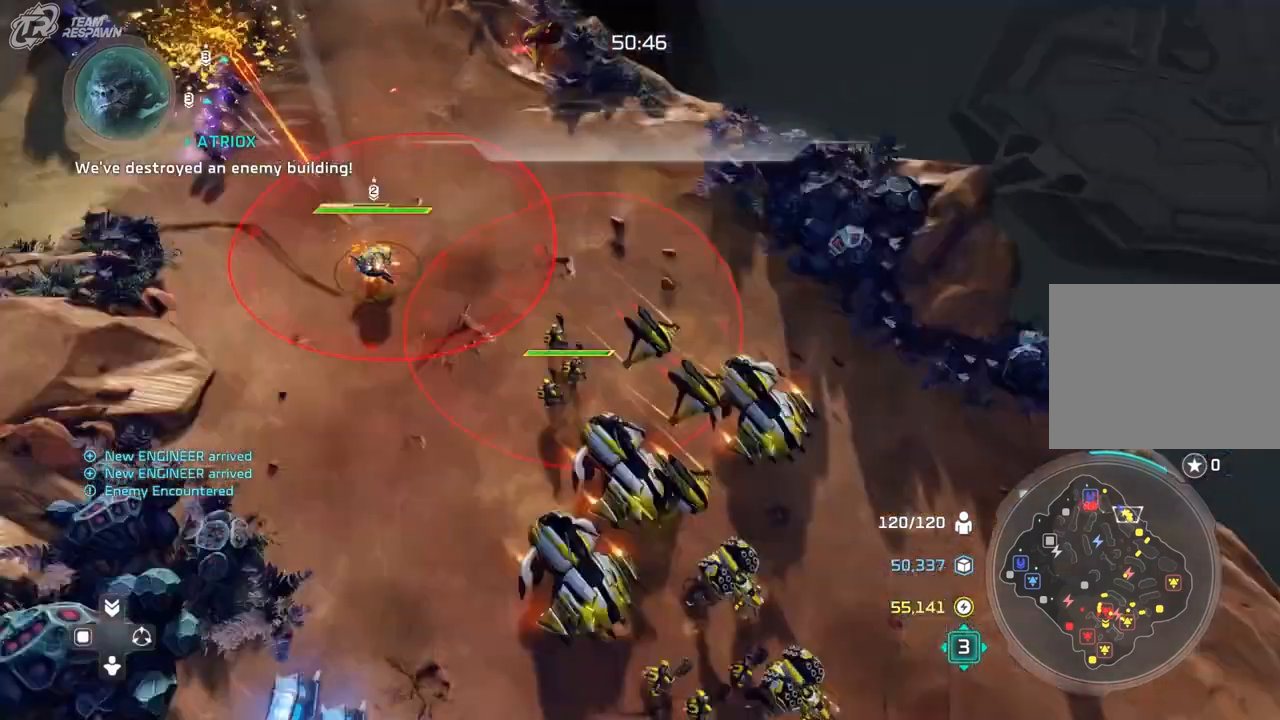
{"dt_ms": 500, "buttons": [], "left_stick": "down-left", "right_stick": "center", "events": [[233, "left_stick", "center"], [433, "left_stick", "down-left"]]}
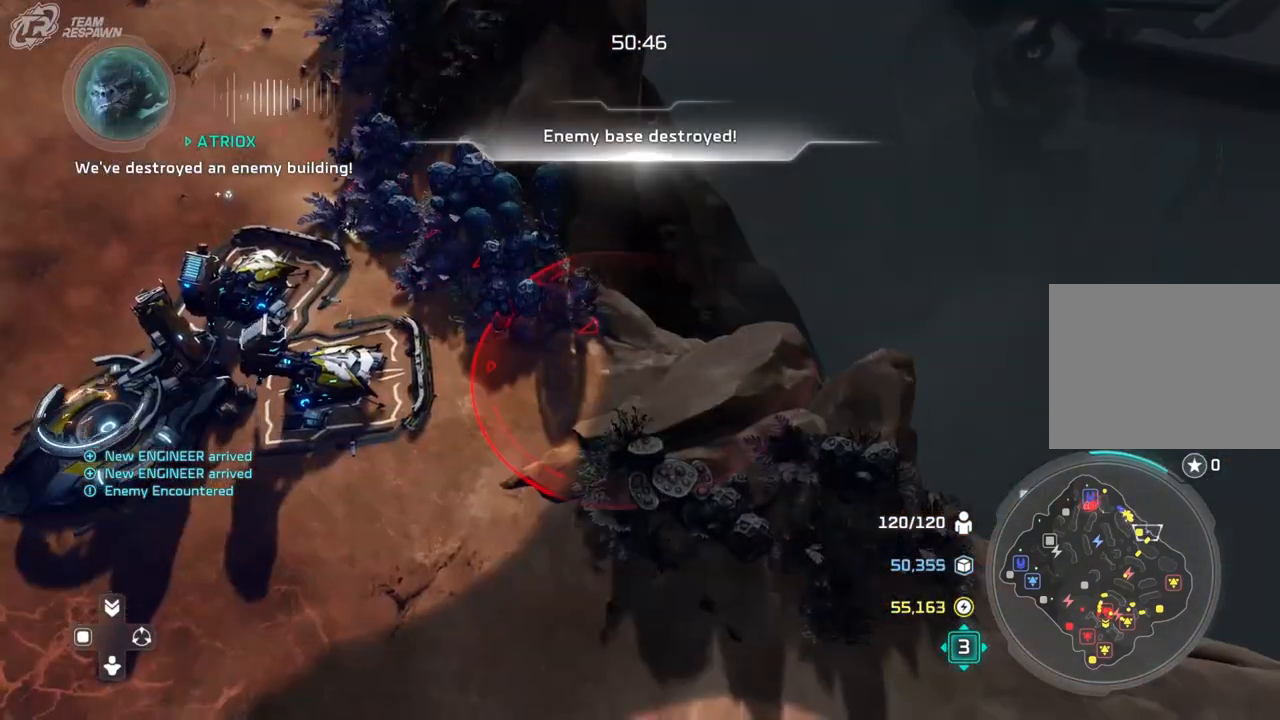
{"dt_ms": 500, "buttons": [], "left_stick": "center", "right_stick": "center", "events": [[200, "left_stick", "center"], [400, "A", "down"], [500, "A", "up"]]}
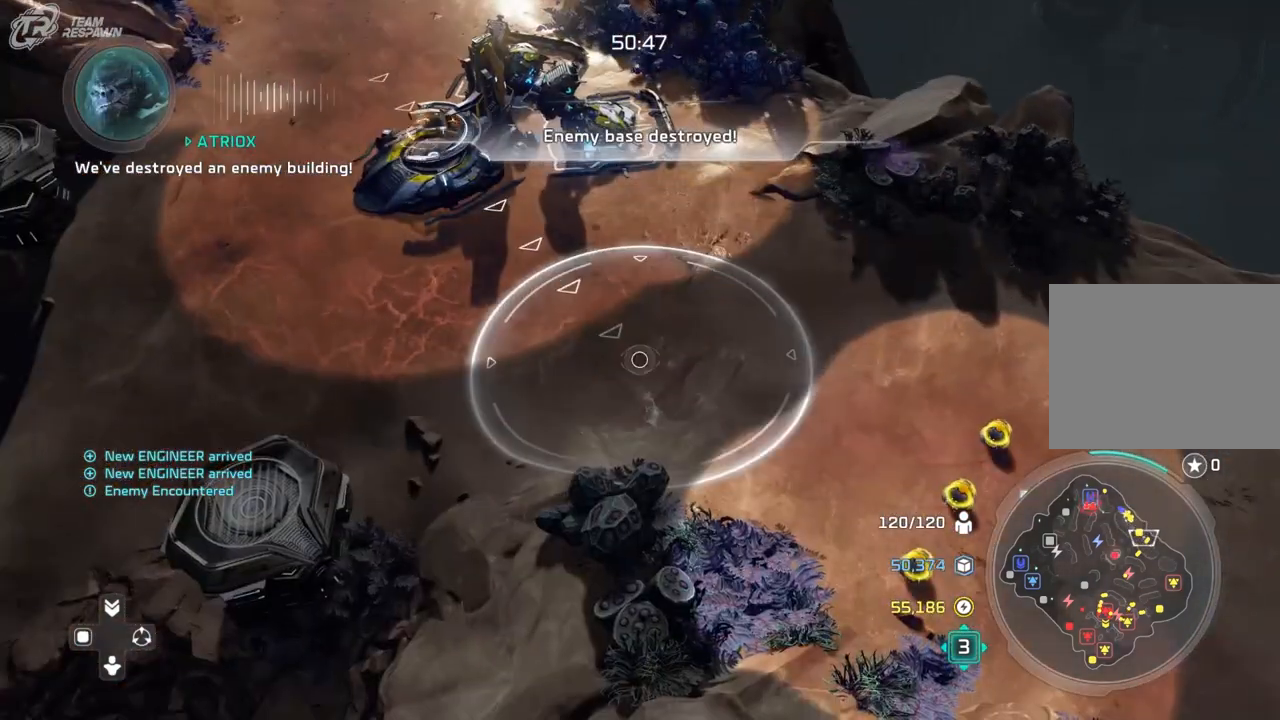
{"dt_ms": 500, "buttons": [], "left_stick": "center", "right_stick": "center", "events": [[133, "left_stick", "up-left"], [367, "left_stick", "center"]]}
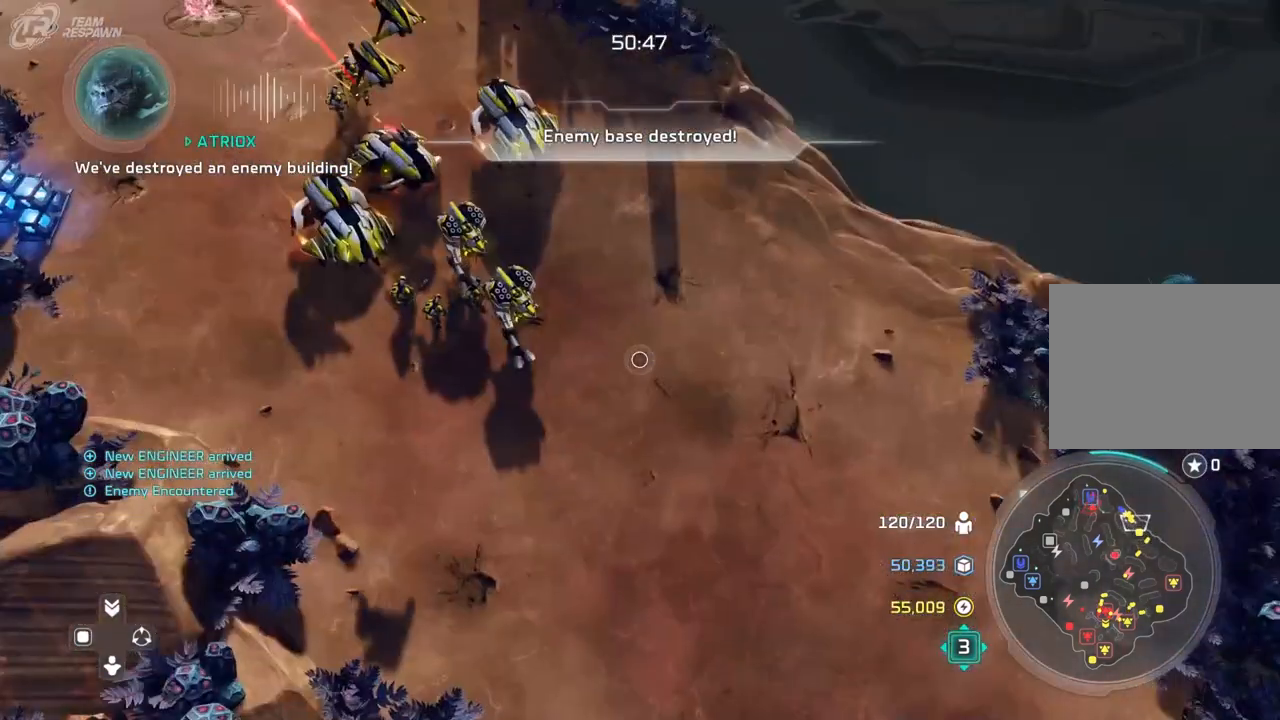
{"dt_ms": 500, "buttons": [], "left_stick": "center", "right_stick": "center", "events": [[133, "left_stick", "down-right"], [467, "left_stick", "center"]]}
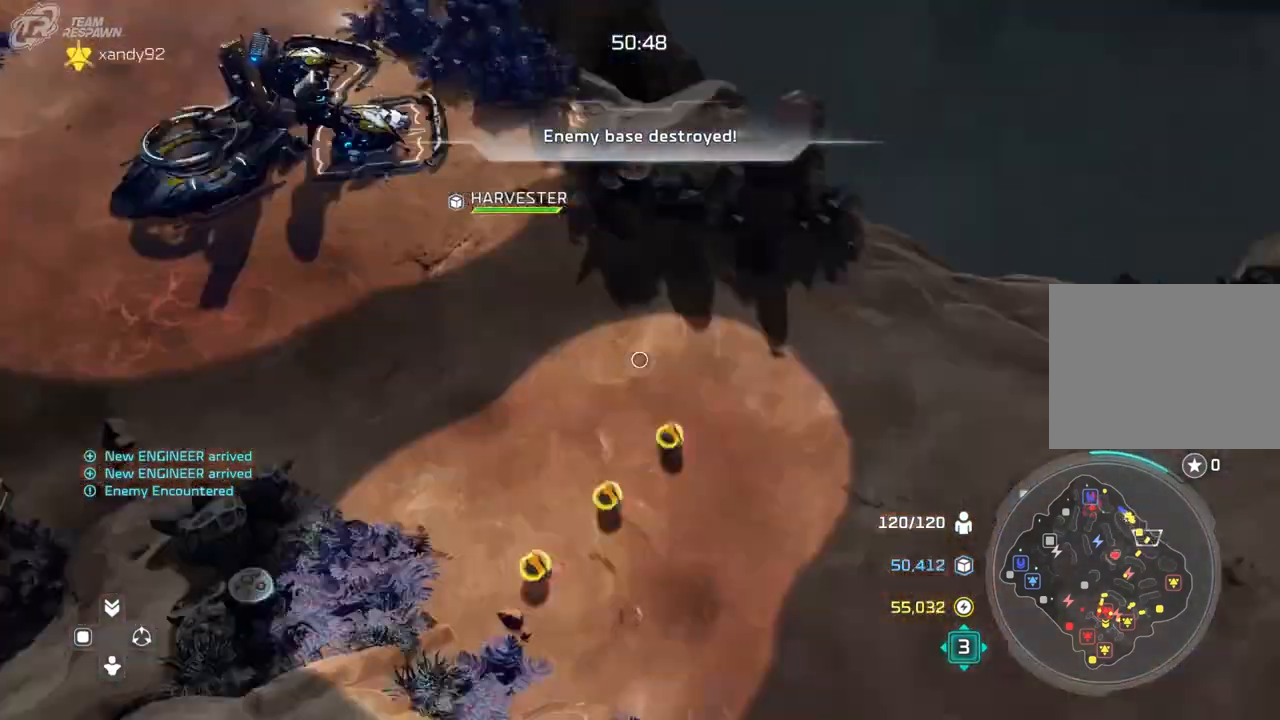
{"dt_ms": 500, "buttons": [], "left_stick": "center", "right_stick": "center", "events": [[200, "left_stick", "down-right"], [333, "left_stick", "center"]]}
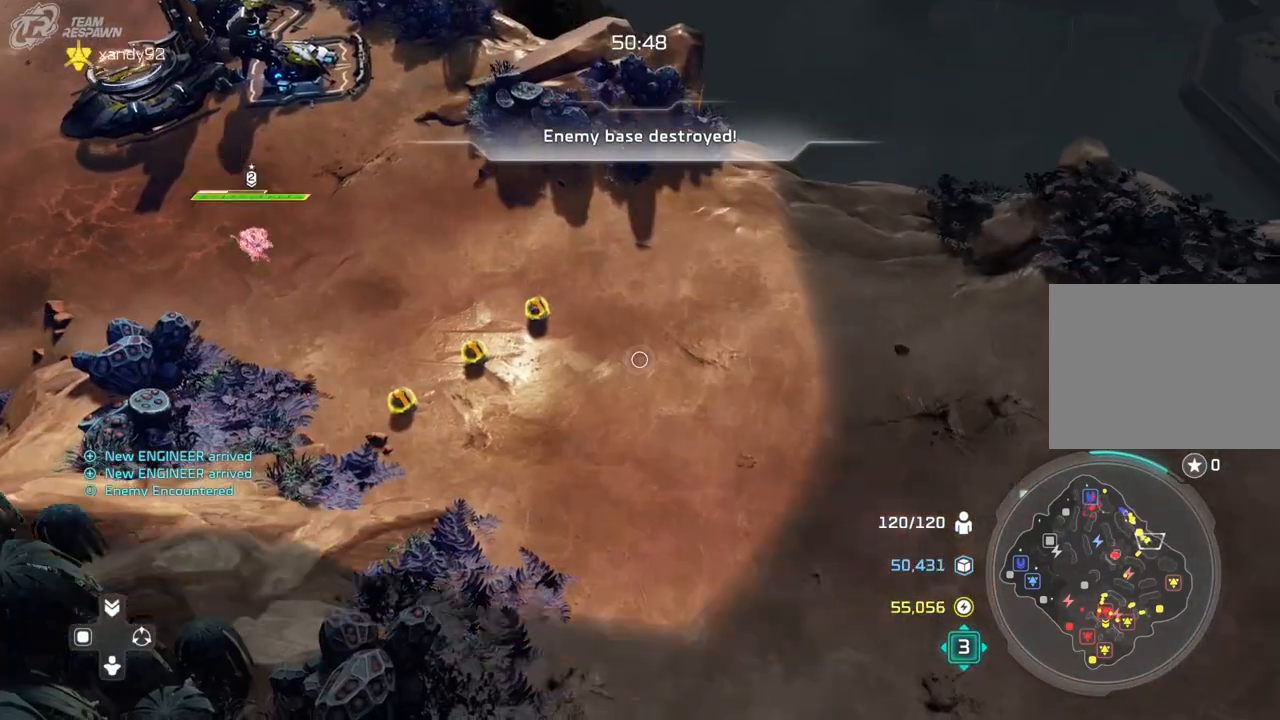
{"dt_ms": 500, "buttons": [], "left_stick": "down-right", "right_stick": "center", "events": [[133, "left_stick", "down-right"], [367, "left_stick", "center"], [500, "left_stick", "down-right"]]}
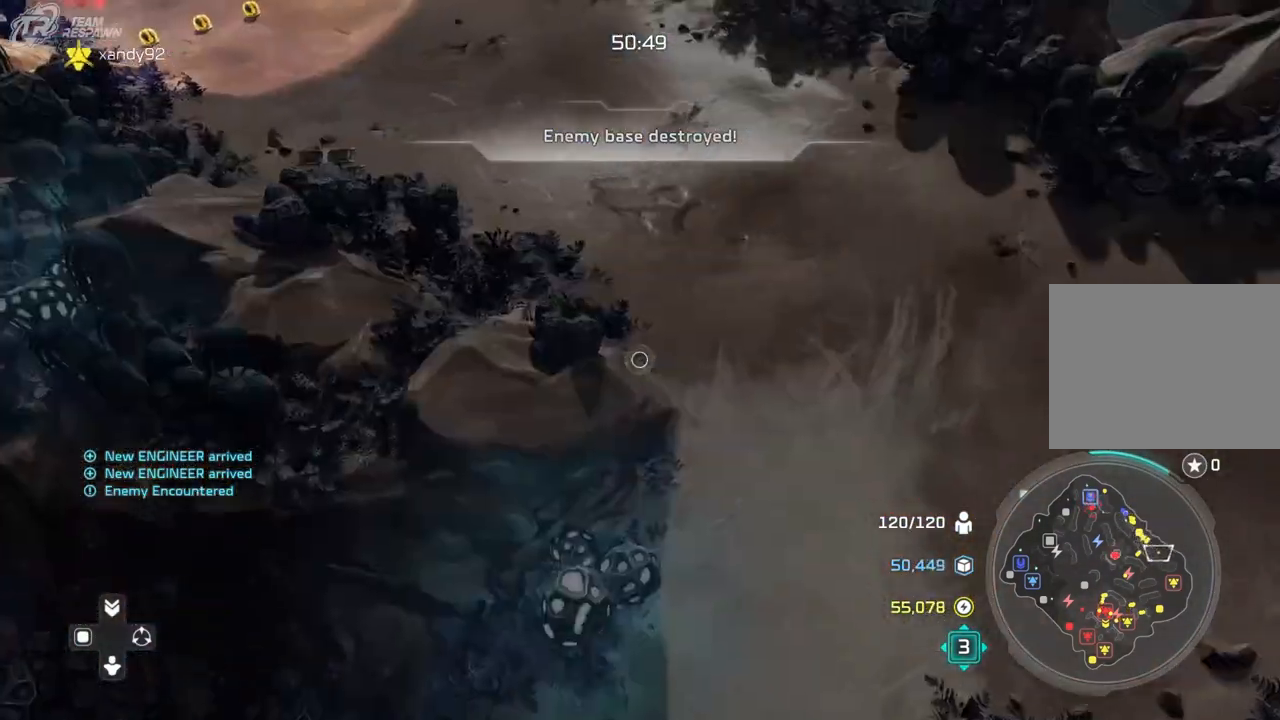
{"dt_ms": 500, "buttons": [], "left_stick": "right", "right_stick": "center", "events": [[100, "left_stick", "center"], [300, "left_stick", "down-right"], [500, "left_stick", "right"]]}
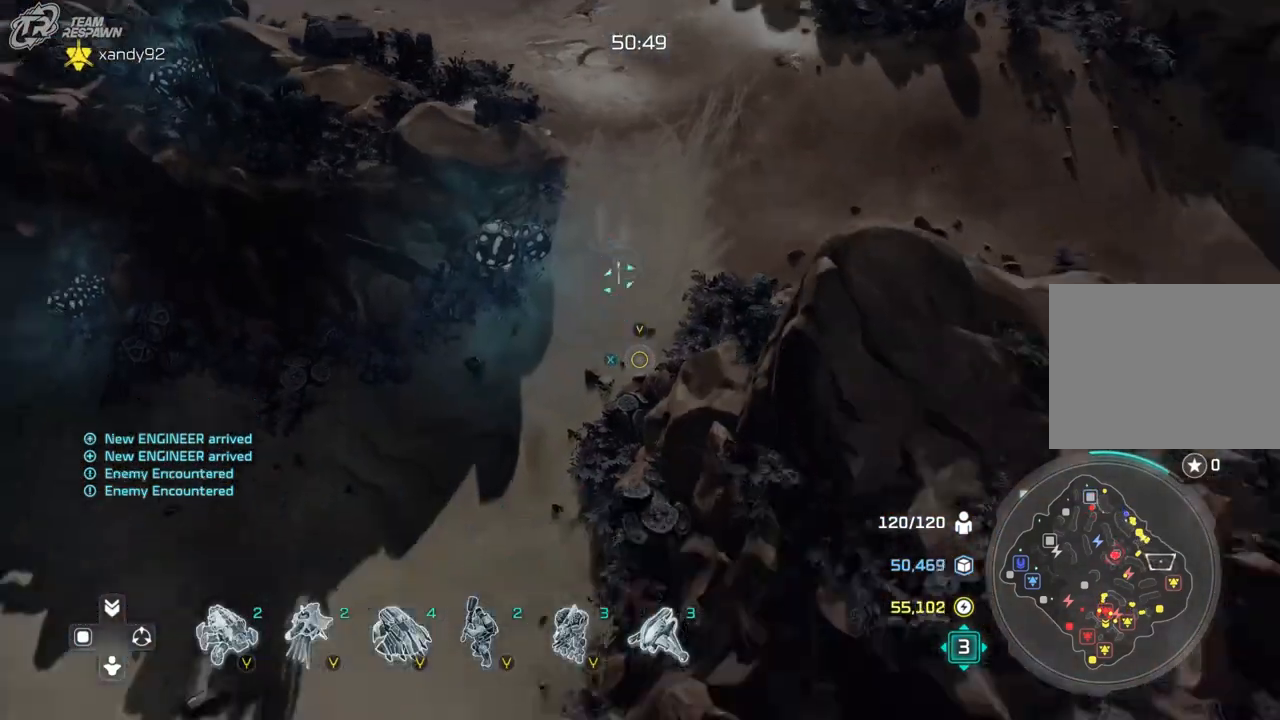
{"dt_ms": 500, "buttons": [], "left_stick": "down-right", "right_stick": "center", "events": [[100, "left_stick", "down-right"]]}
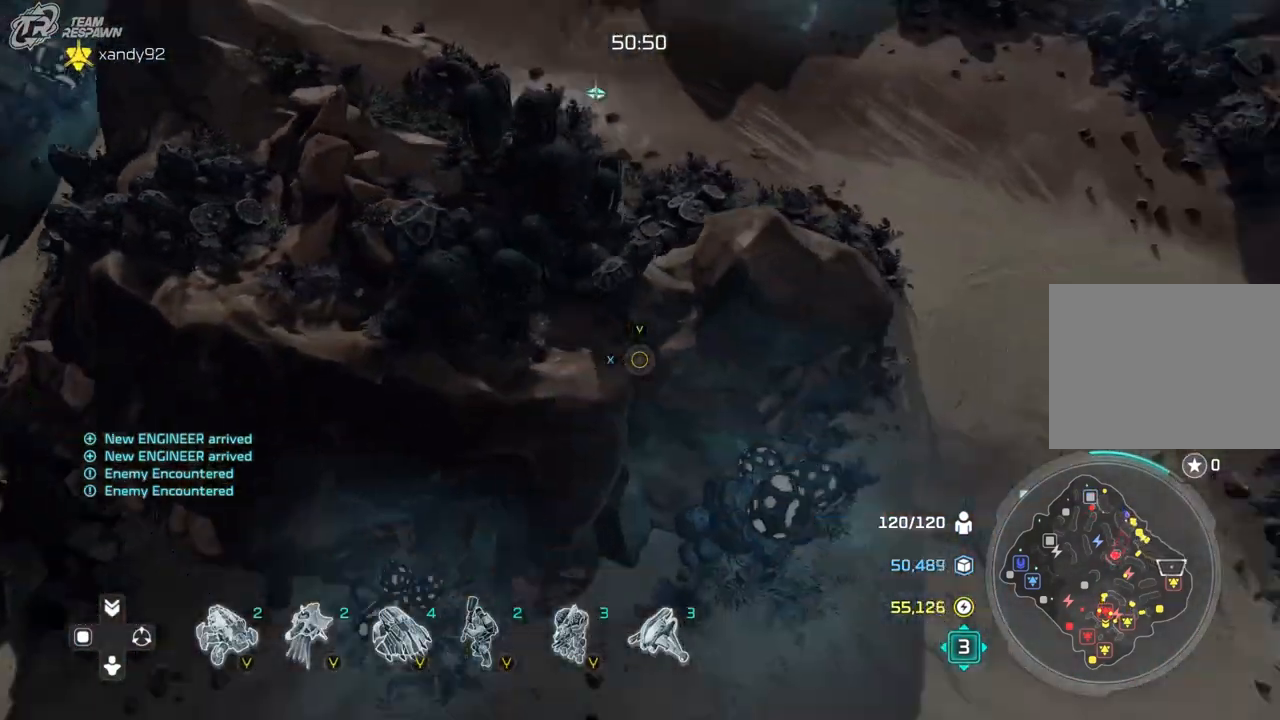
{"dt_ms": 500, "buttons": [], "left_stick": "down", "right_stick": "center", "events": [[233, "left_stick", "center"], [433, "left_stick", "down"]]}
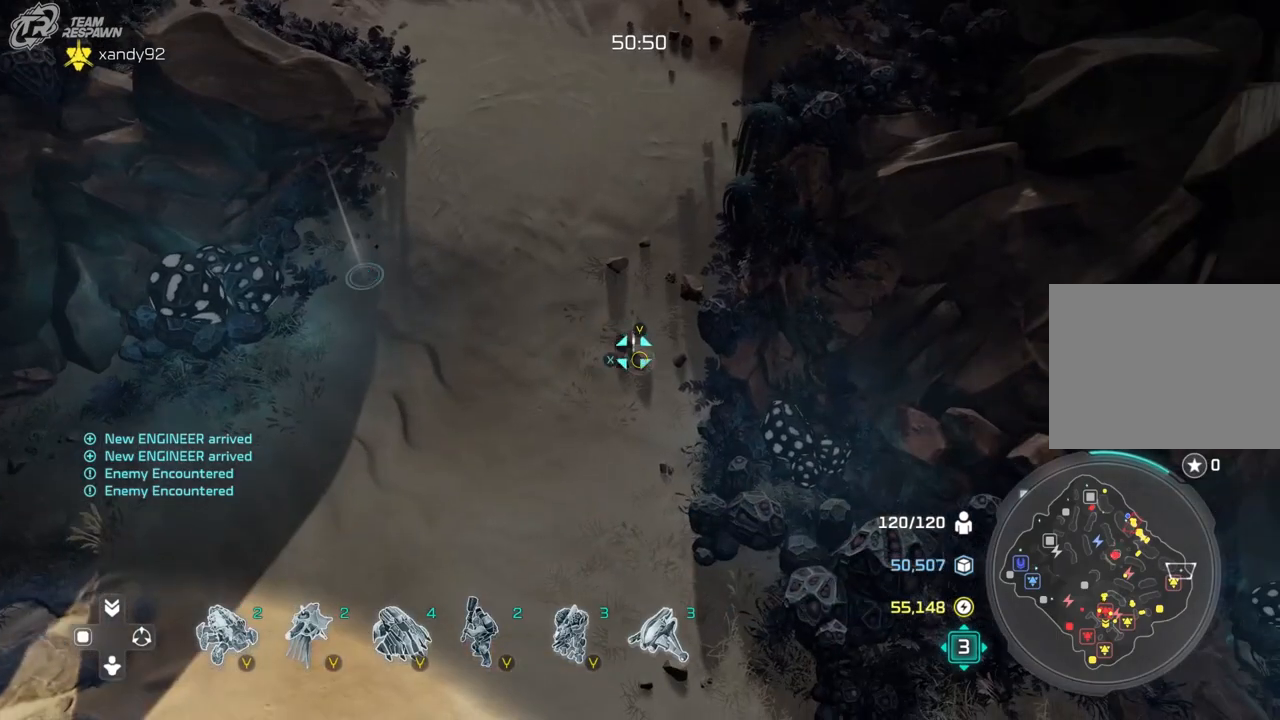
{"dt_ms": 500, "buttons": [], "left_stick": "center", "right_stick": "center", "events": [[267, "left_stick", "center"]]}
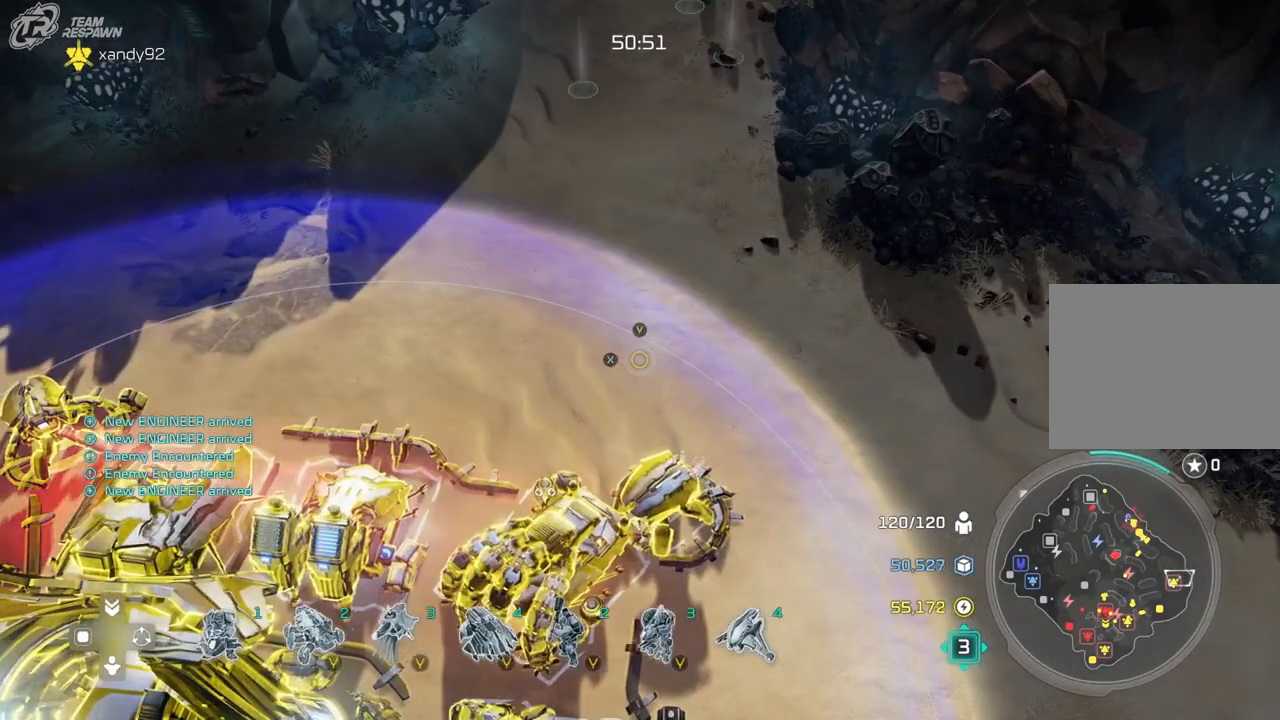
{"dt_ms": 500, "buttons": [], "left_stick": "up-left", "right_stick": "center", "events": [[400, "left_stick", "up-left"]]}
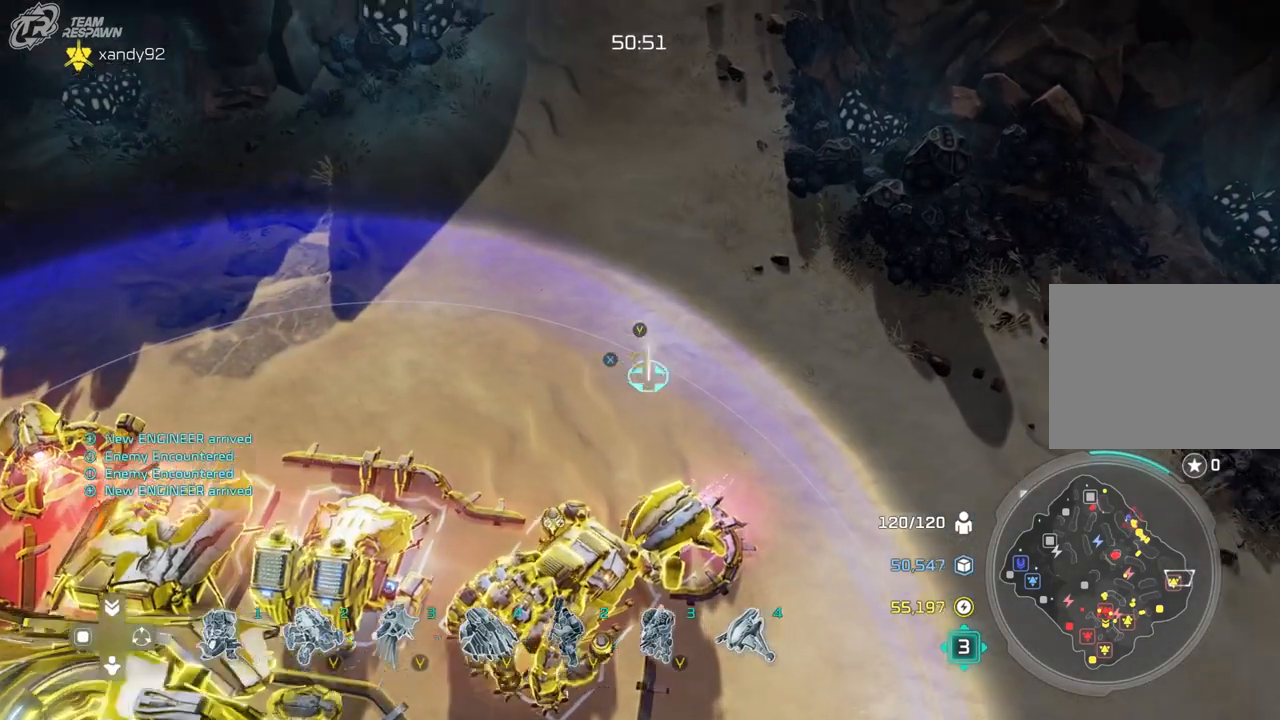
{"dt_ms": 500, "buttons": [], "left_stick": "center", "right_stick": "center", "events": [[467, "left_stick", "center"]]}
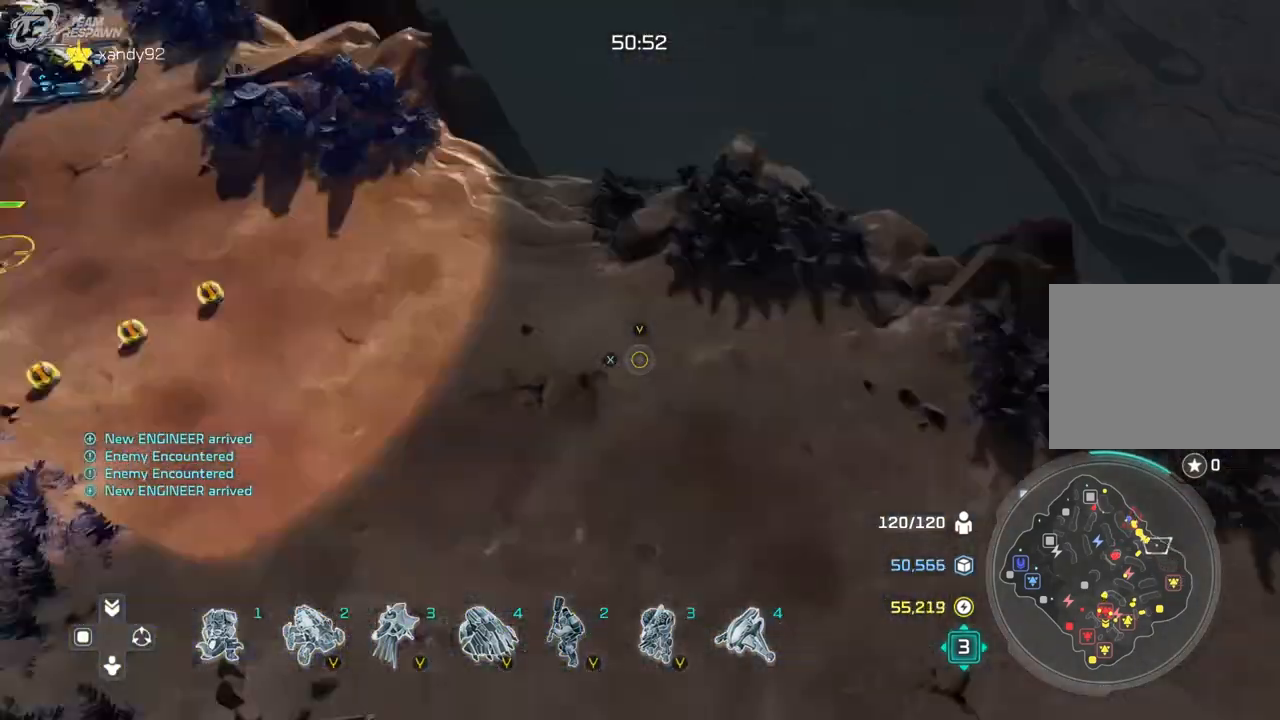
{"dt_ms": 500, "buttons": [], "left_stick": "up-left", "right_stick": "center", "events": [[133, "left_stick", "left"], [367, "left_stick", "center"], [500, "left_stick", "up-left"]]}
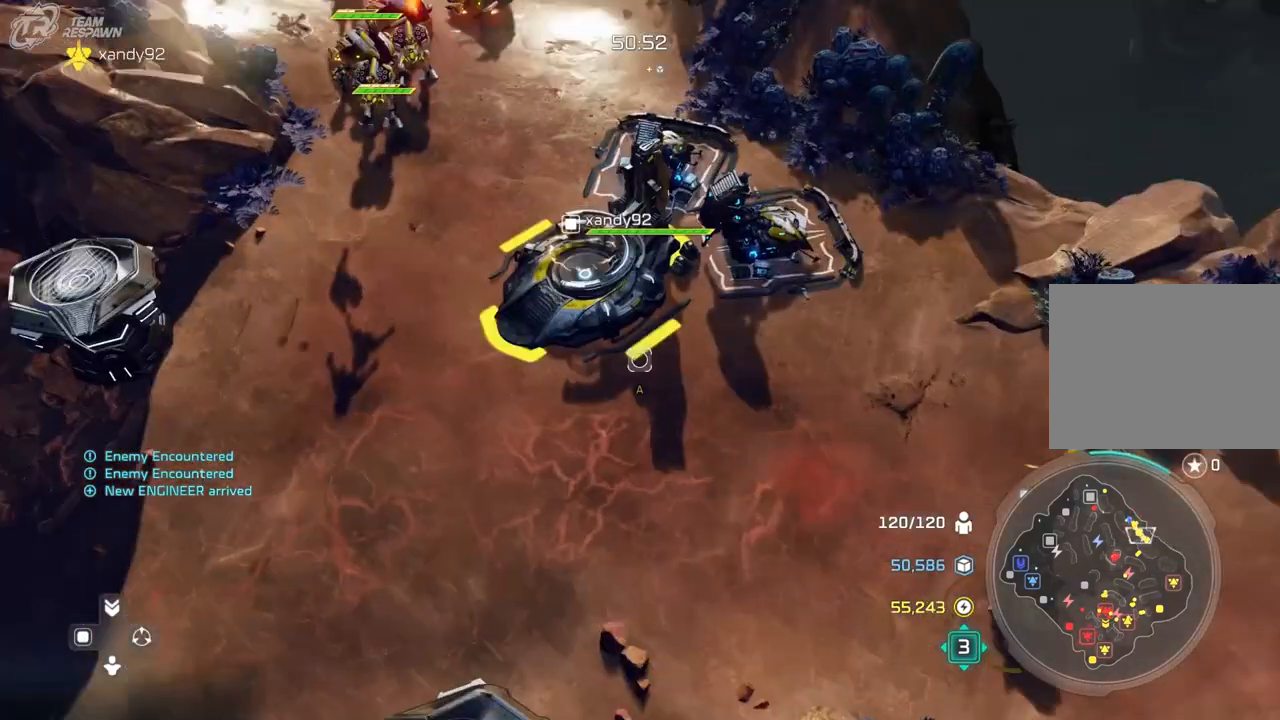
{"dt_ms": 500, "buttons": [], "left_stick": "up", "right_stick": "center", "events": [[133, "left_stick", "center"], [467, "left_stick", "up"]]}
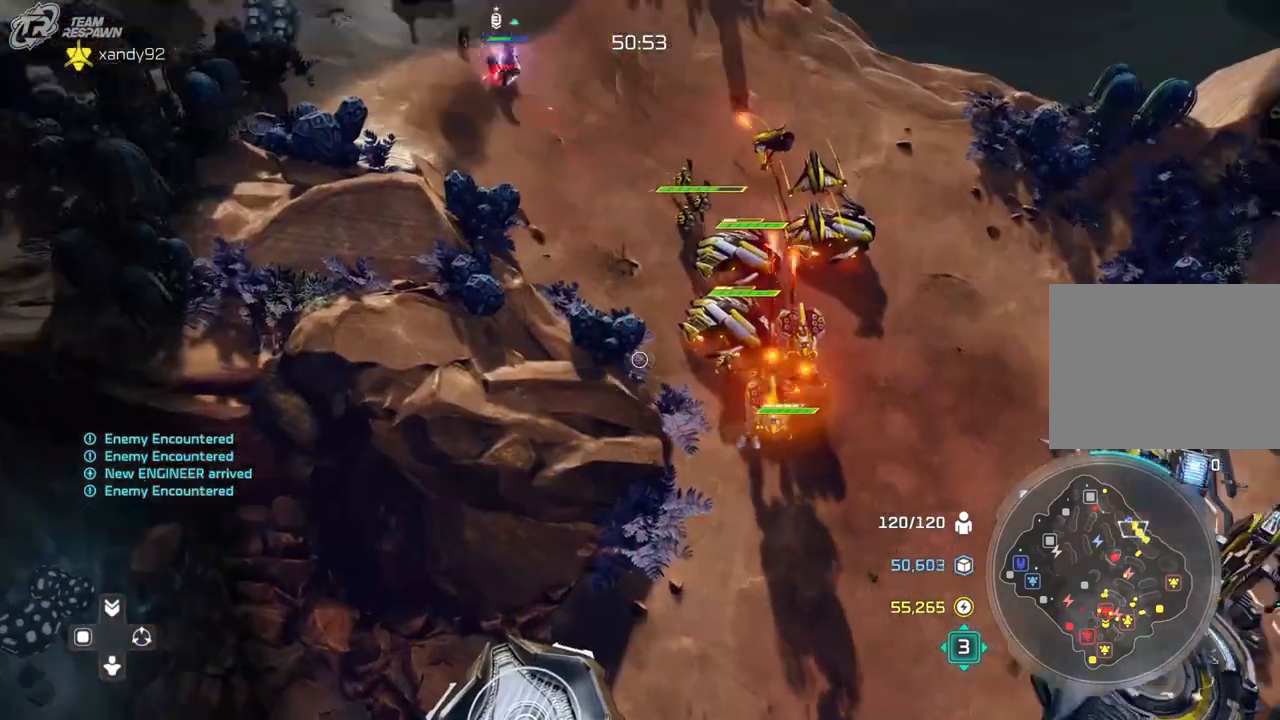
{"dt_ms": 500, "buttons": [], "left_stick": "center", "right_stick": "center", "events": [[133, "left_stick", "center"]]}
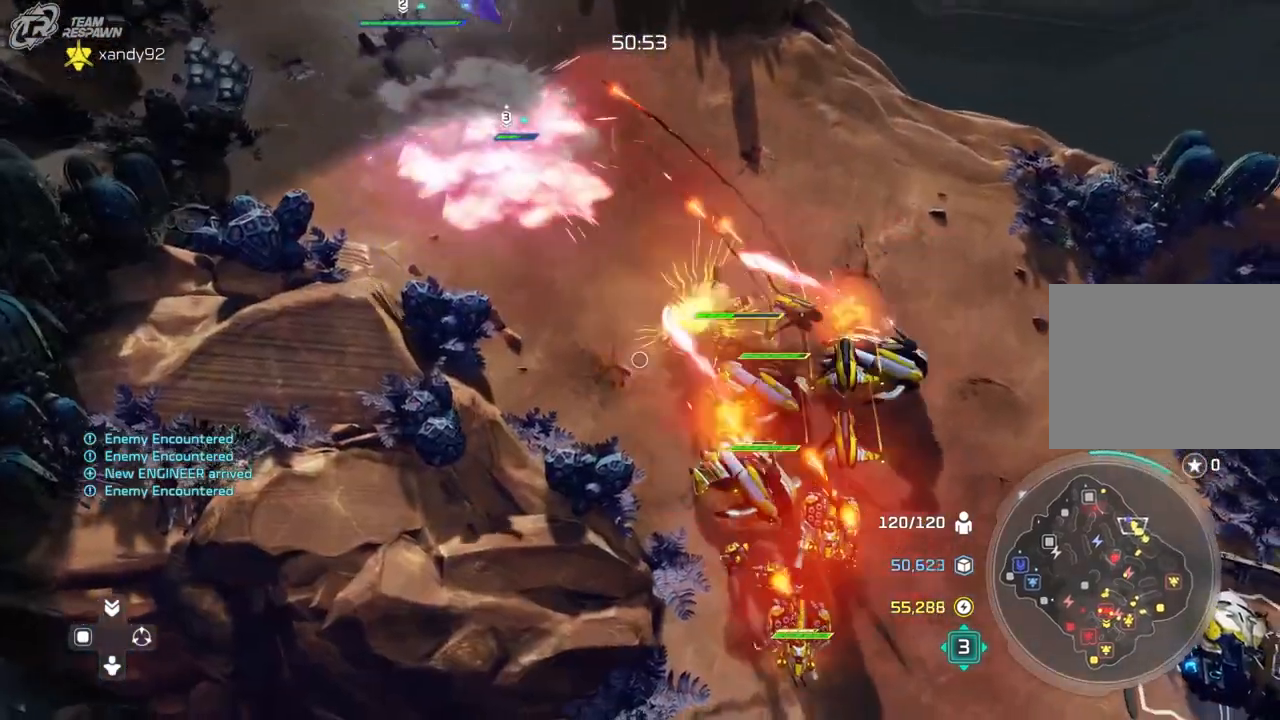
{"dt_ms": 500, "buttons": [], "left_stick": "up", "right_stick": "center", "events": [[467, "left_stick", "up"]]}
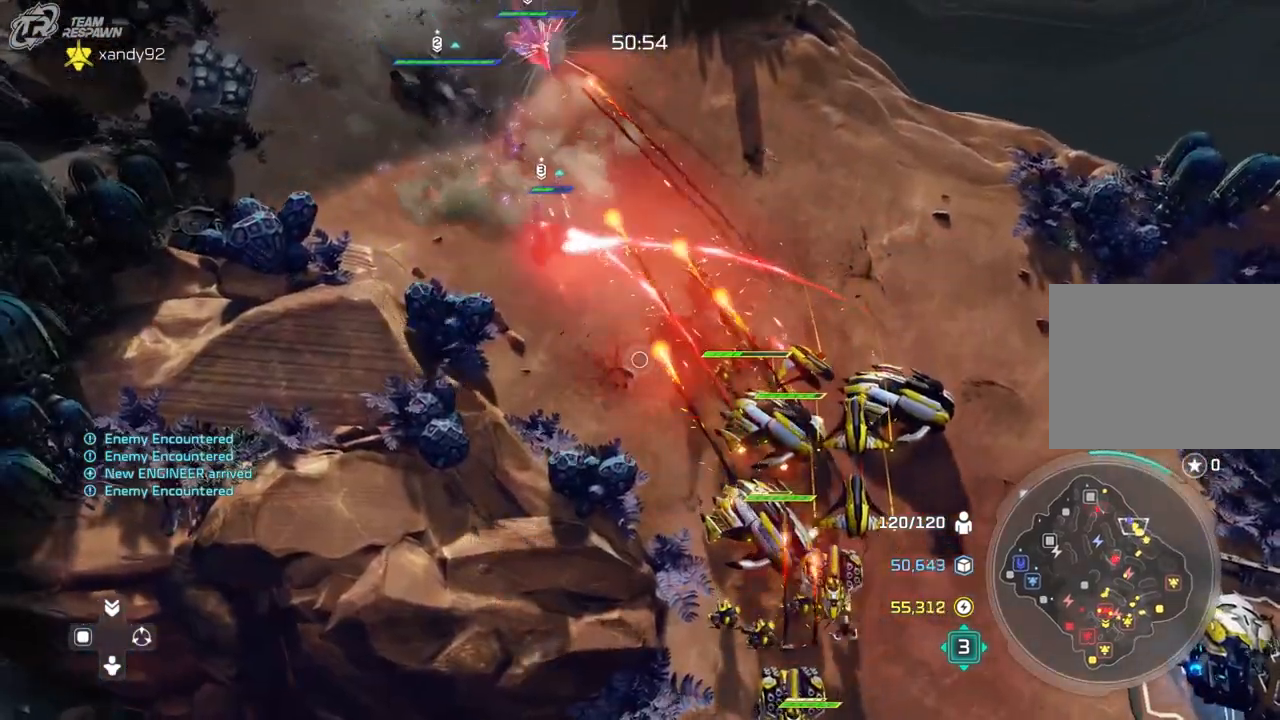
{"dt_ms": 500, "buttons": [], "left_stick": "center", "right_stick": "center", "events": [[100, "left_stick", "center"]]}
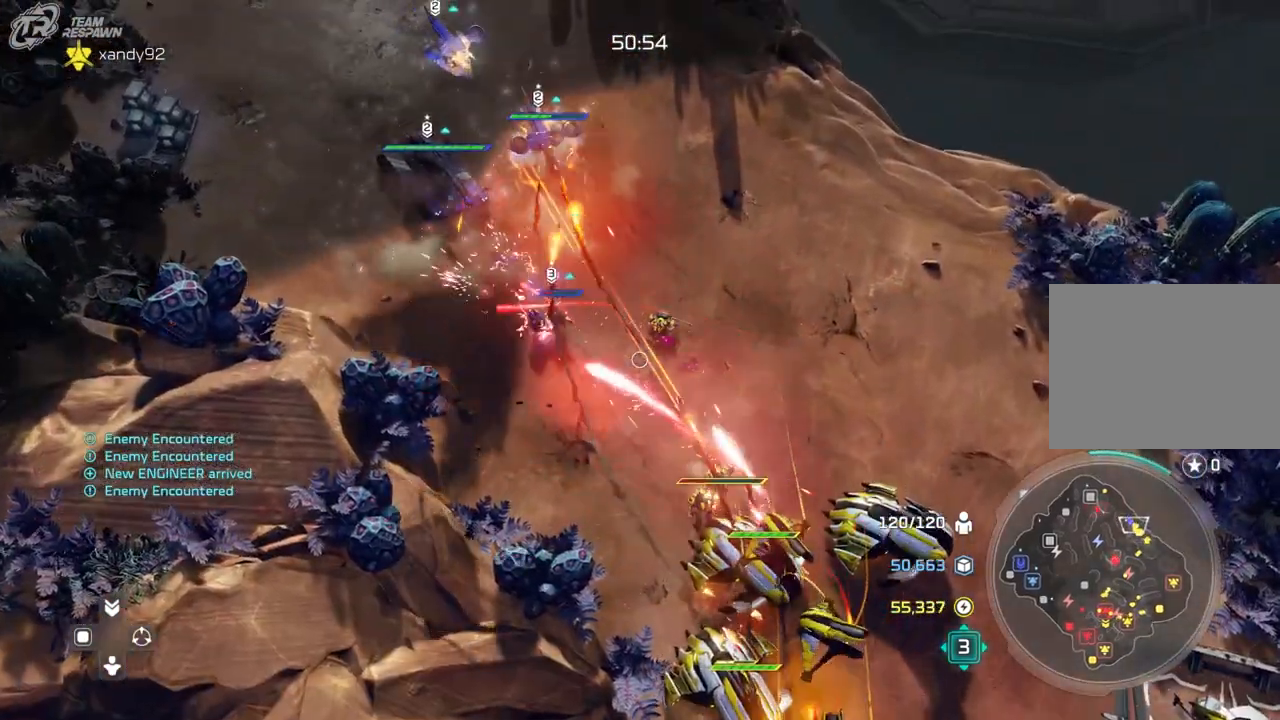
{"dt_ms": 500, "buttons": [], "left_stick": "center", "right_stick": "center", "events": [[100, "left_stick", "down"], [367, "left_stick", "center"]]}